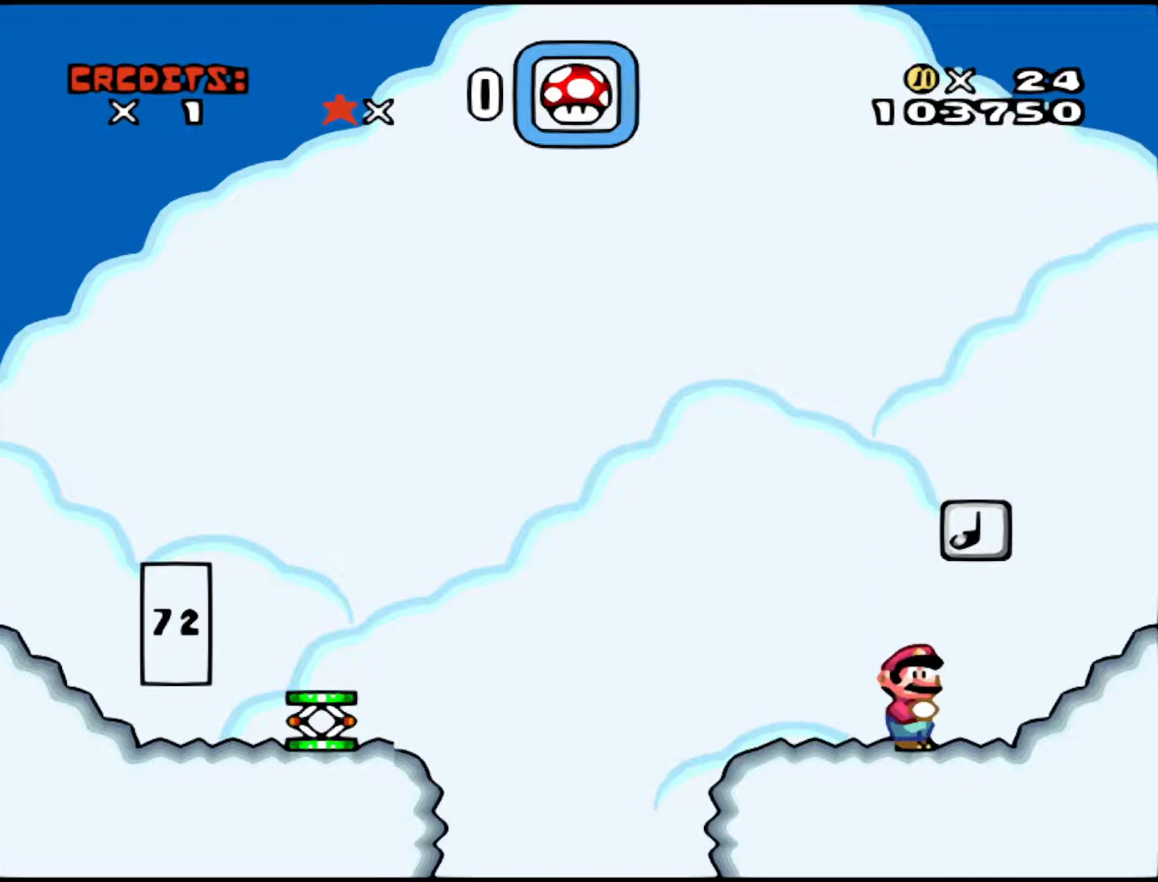
Gameplay with a controller (Nintendo layout); each line is a JSON object with the inputs held at the frame after it. "events" lists button and stick changes between this image and that frame as [ms after this image, input, new state], when the widget could be followed in between. Not read: L3 R3.
{"buttons": [], "events": []}
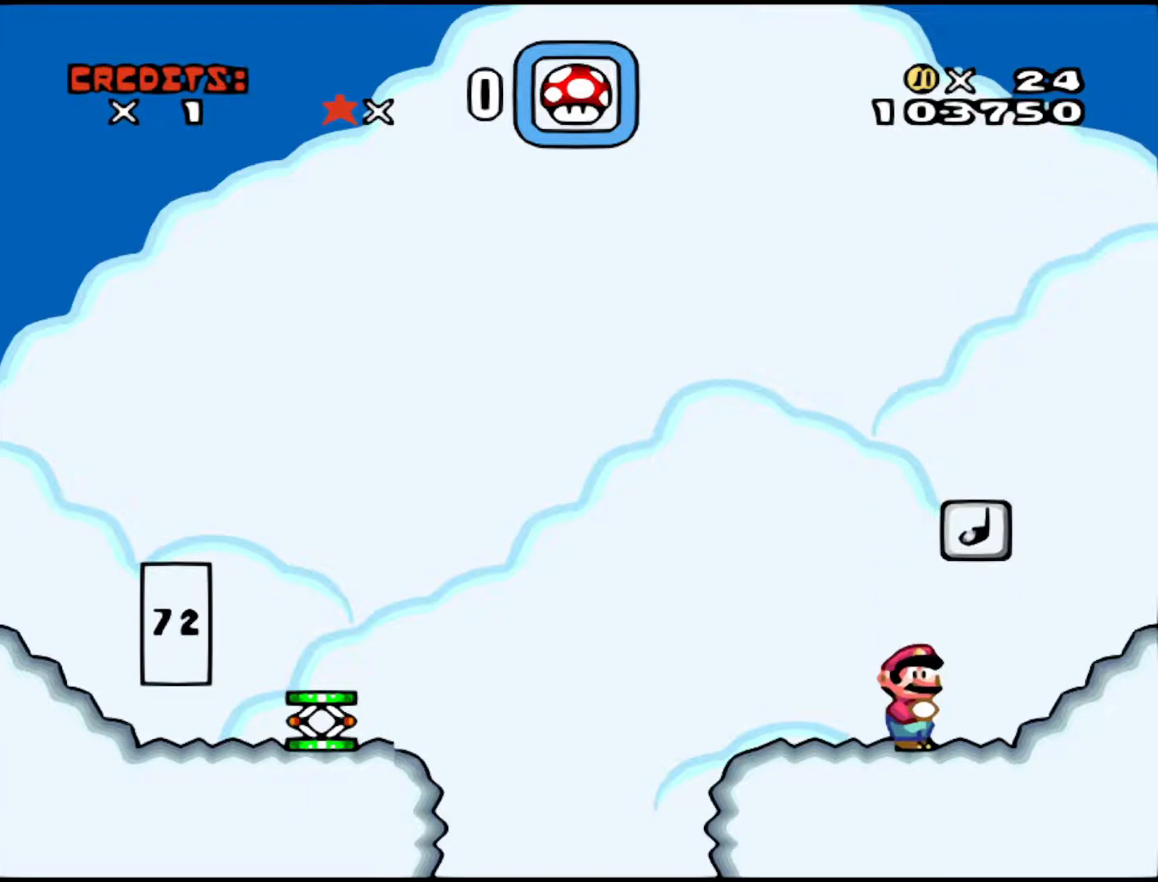
{"buttons": ["B", "Y", "DPAD_LEFT"], "events": [[33, "DPAD_LEFT", "down"], [83, "Y", "down"], [233, "B", "down"]]}
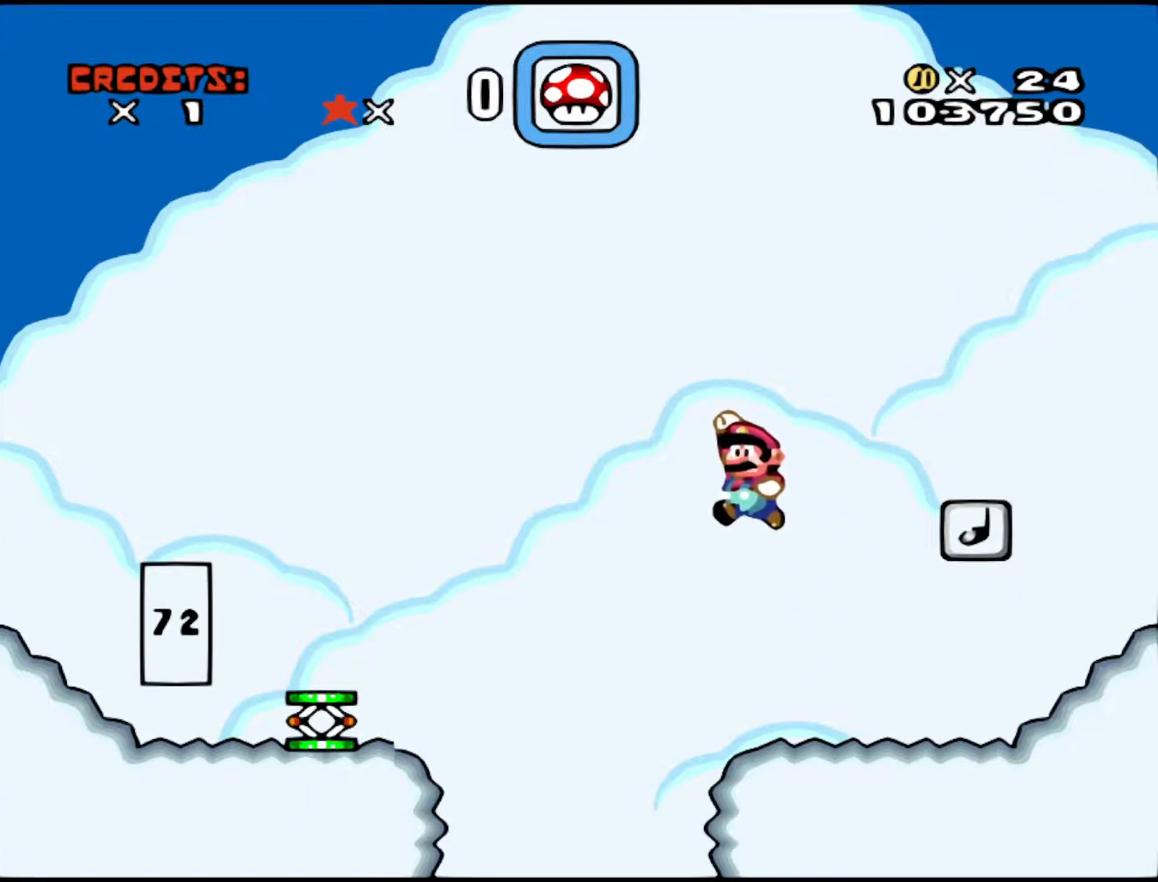
{"buttons": ["B", "Y", "DPAD_LEFT"], "events": []}
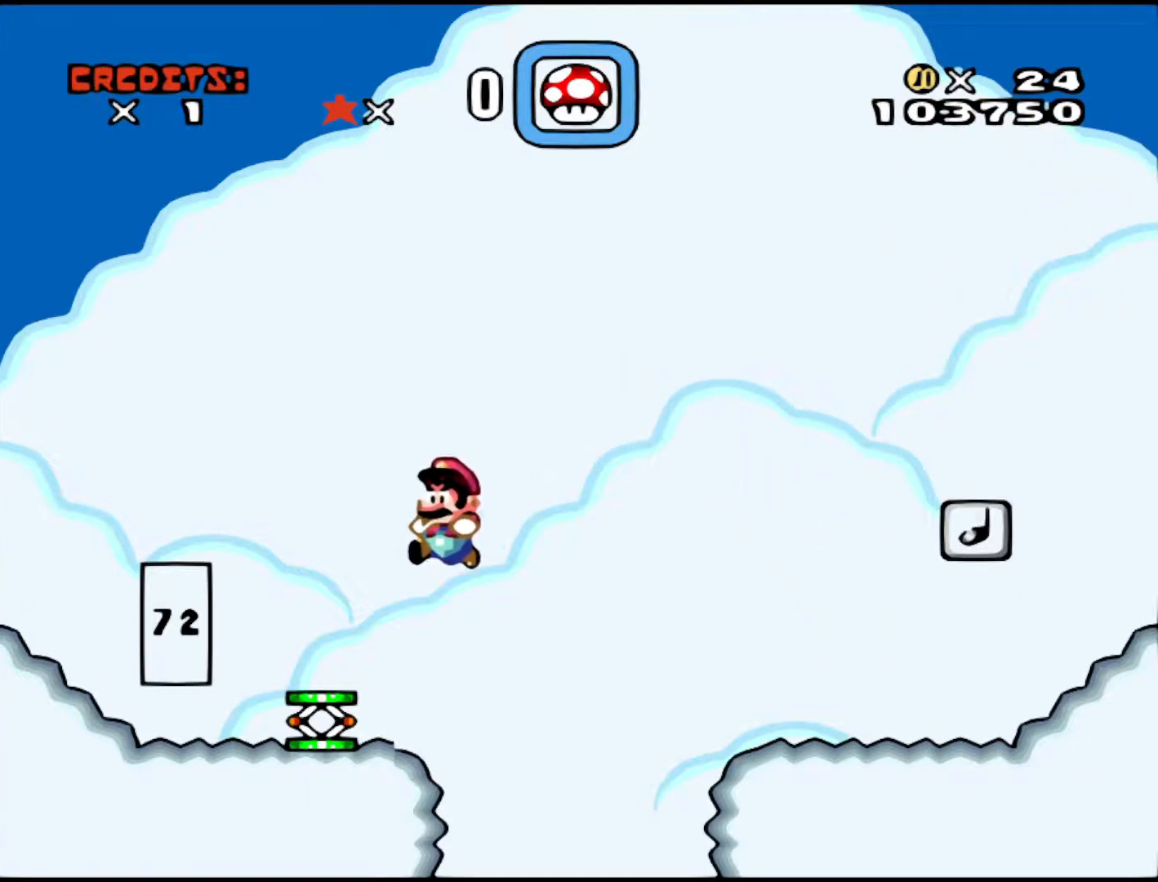
{"buttons": ["B", "Y", "DPAD_LEFT"], "events": []}
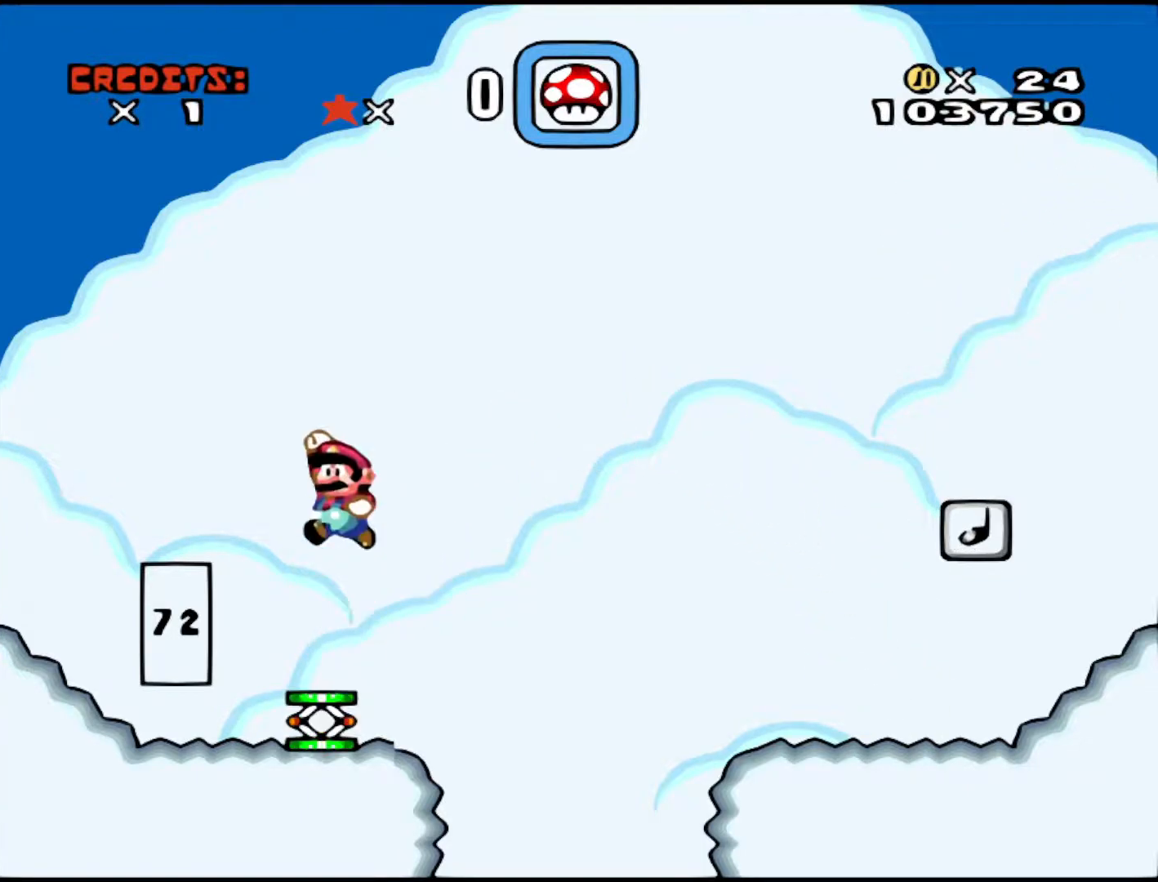
{"buttons": ["Y"], "events": [[133, "B", "up"], [250, "DPAD_LEFT", "up"], [433, "DPAD_RIGHT", "down"], [500, "DPAD_RIGHT", "up"]]}
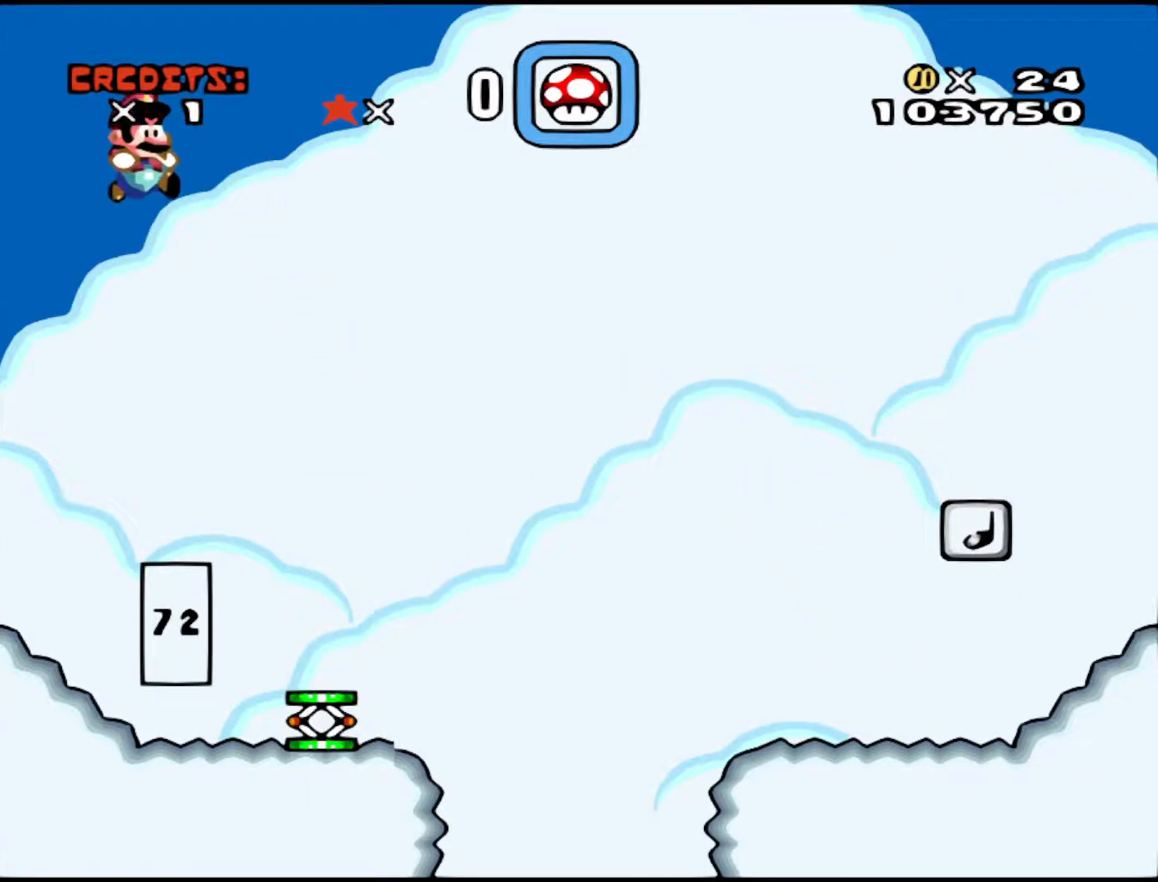
{"buttons": ["Y", "DPAD_RIGHT"], "events": [[183, "DPAD_RIGHT", "down"]]}
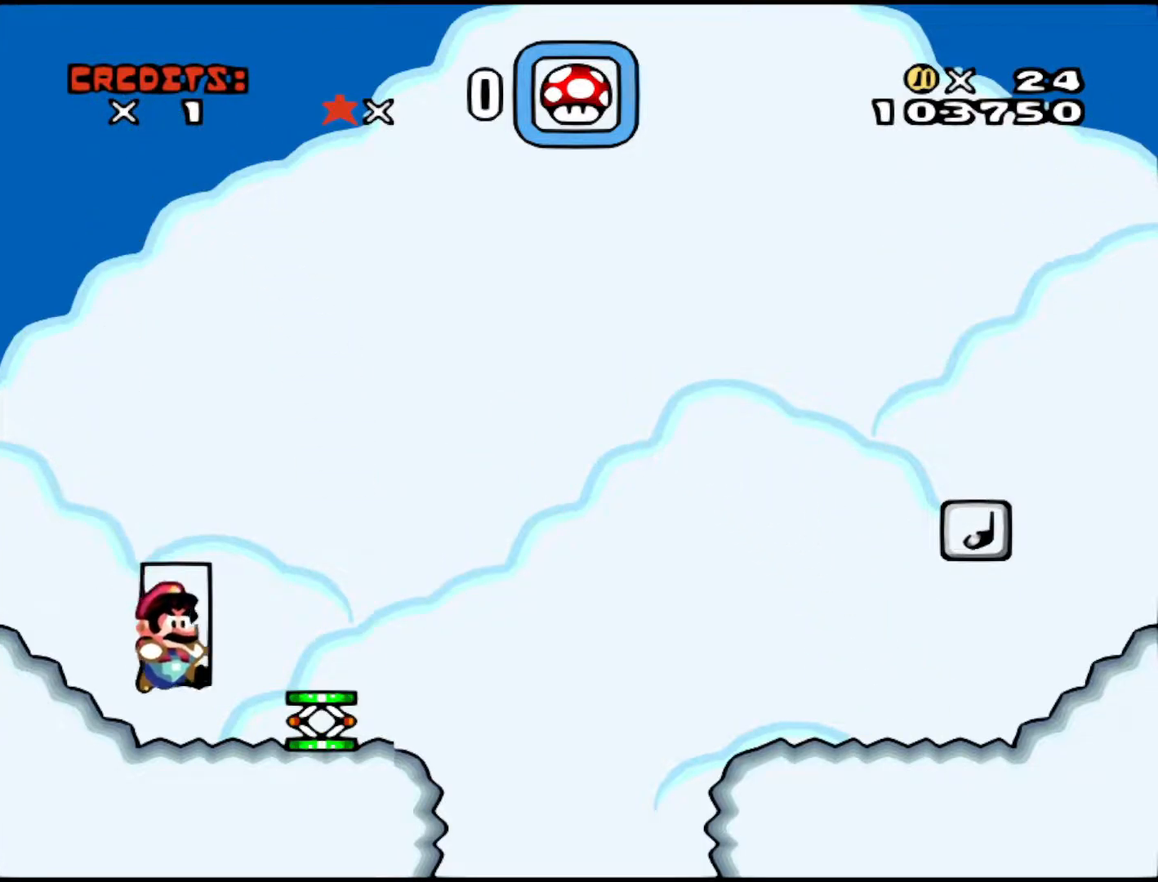
{"buttons": ["Y"], "events": [[133, "DPAD_RIGHT", "up"]]}
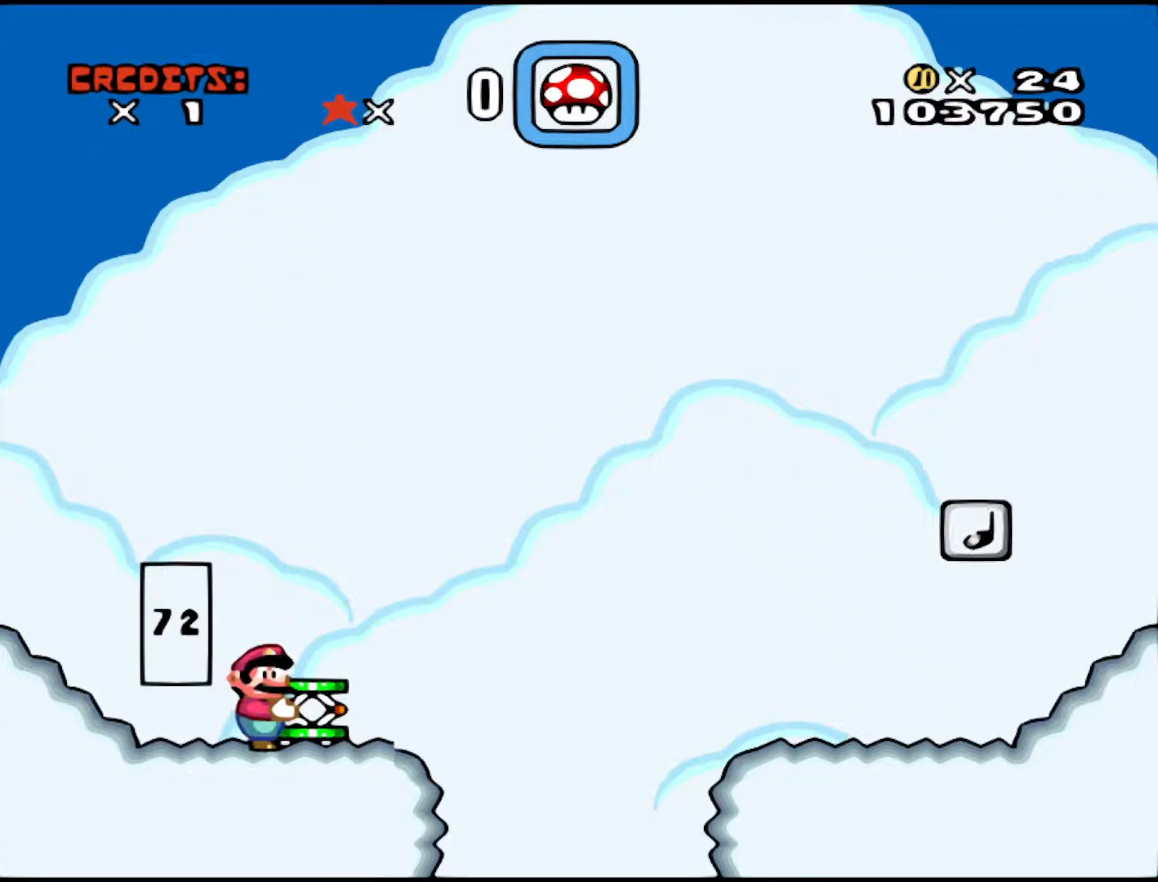
{"buttons": ["B", "Y"], "events": [[183, "B", "down"], [200, "DPAD_LEFT", "down"], [483, "DPAD_LEFT", "up"]]}
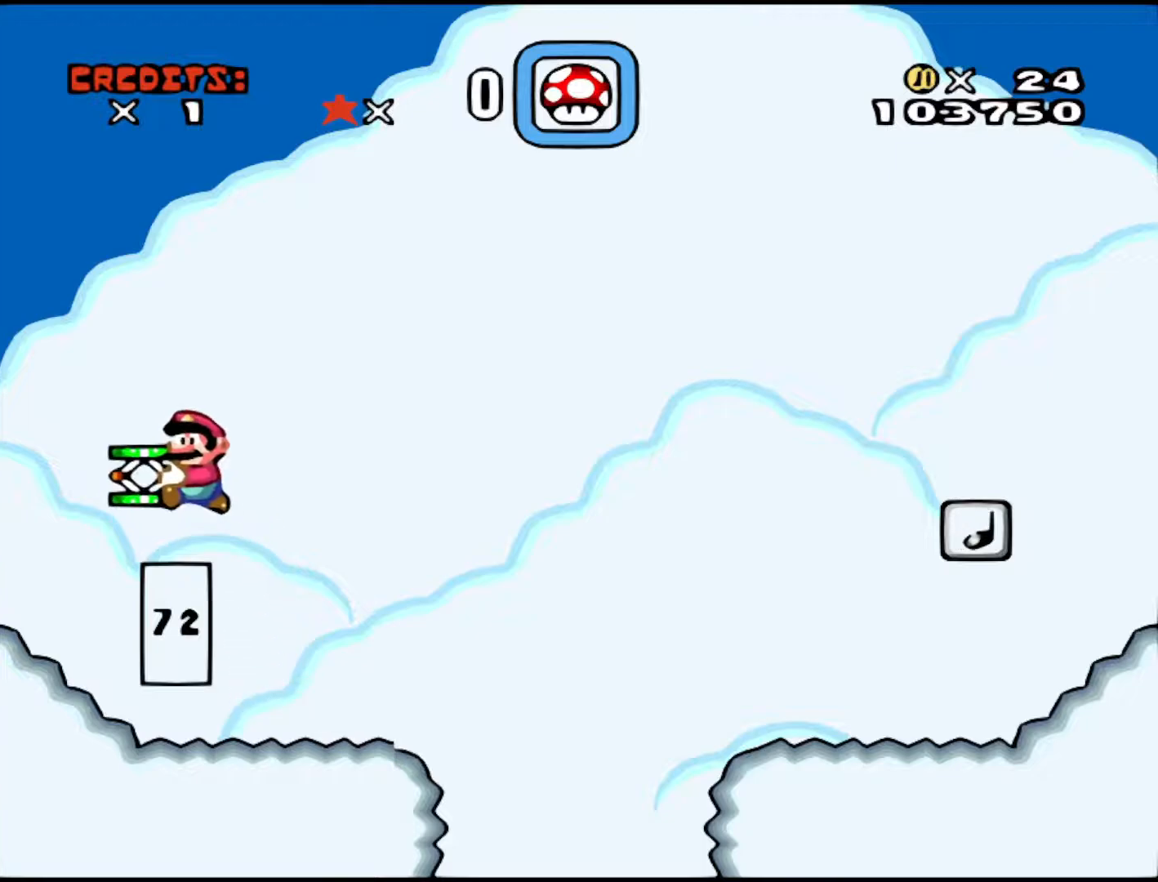
{"buttons": ["Y"], "events": [[50, "DPAD_RIGHT", "down"], [183, "B", "up"], [383, "DPAD_RIGHT", "up"]]}
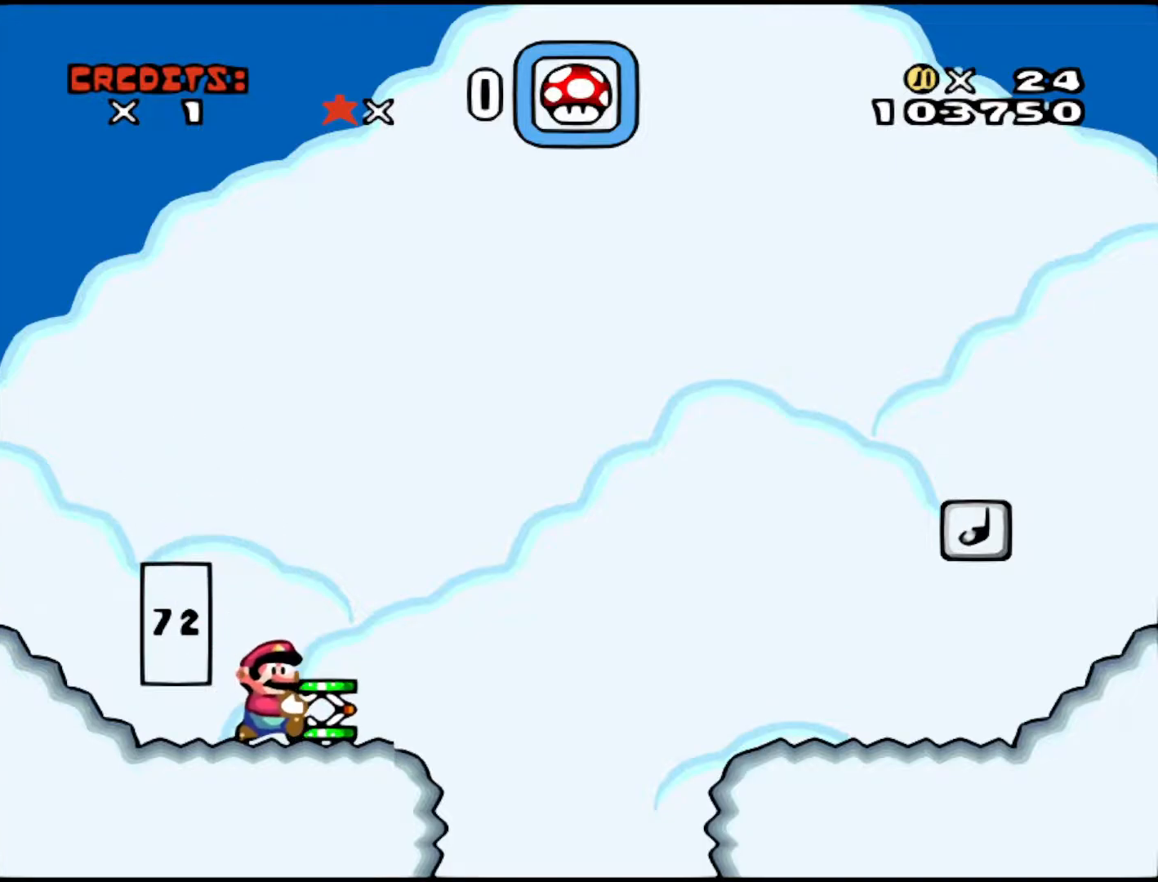
{"buttons": ["B", "Y"], "events": [[33, "B", "down"], [183, "DPAD_LEFT", "down"], [500, "DPAD_LEFT", "up"]]}
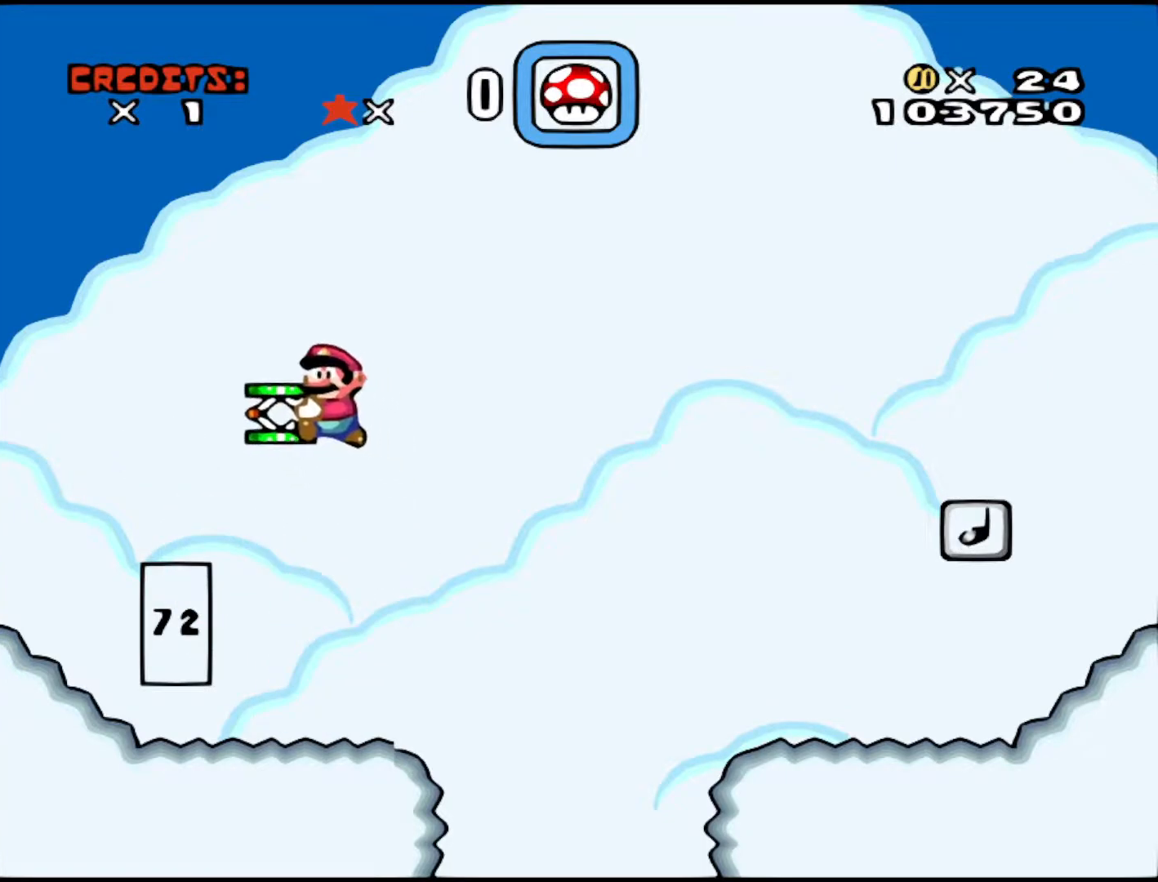
{"buttons": [], "events": [[50, "DPAD_RIGHT", "down"], [233, "B", "up"], [233, "DPAD_RIGHT", "up"], [250, "Y", "up"], [333, "DPAD_LEFT", "down"], [450, "DPAD_LEFT", "up"]]}
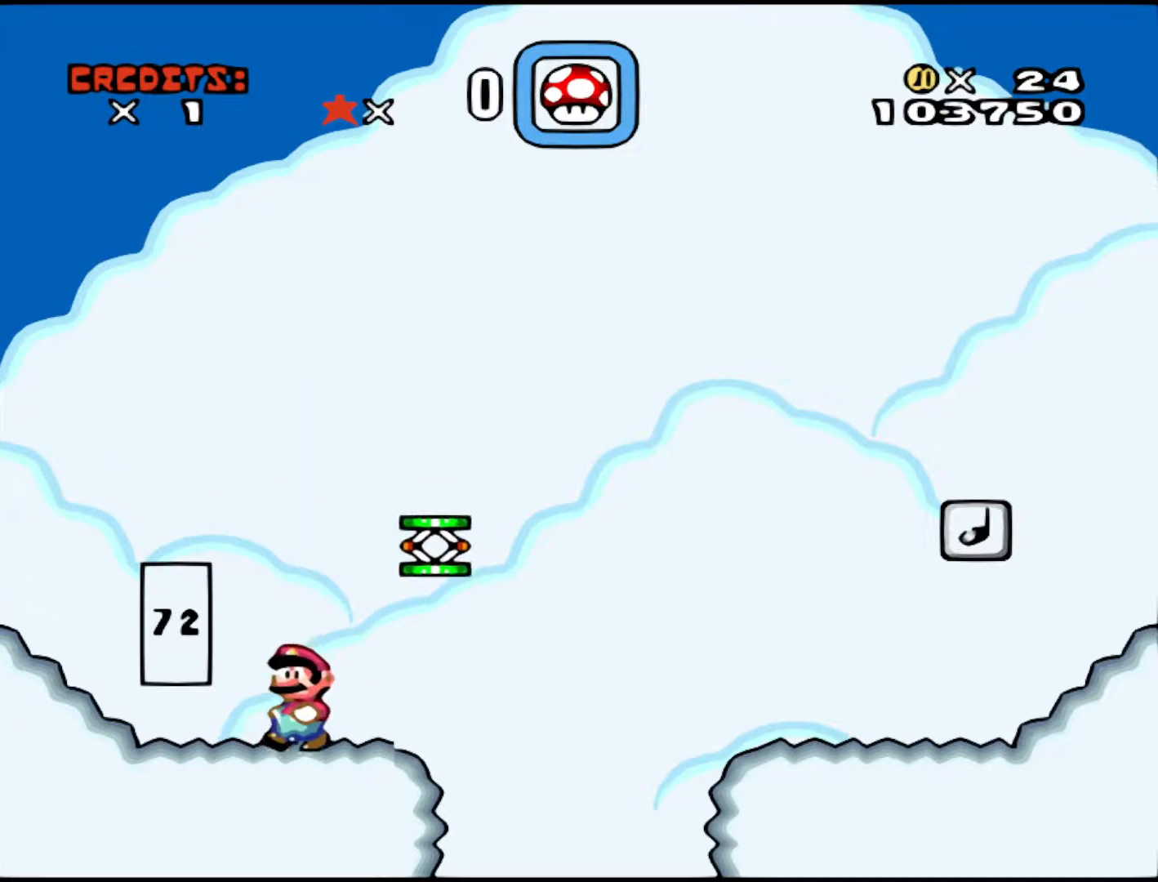
{"buttons": [], "events": []}
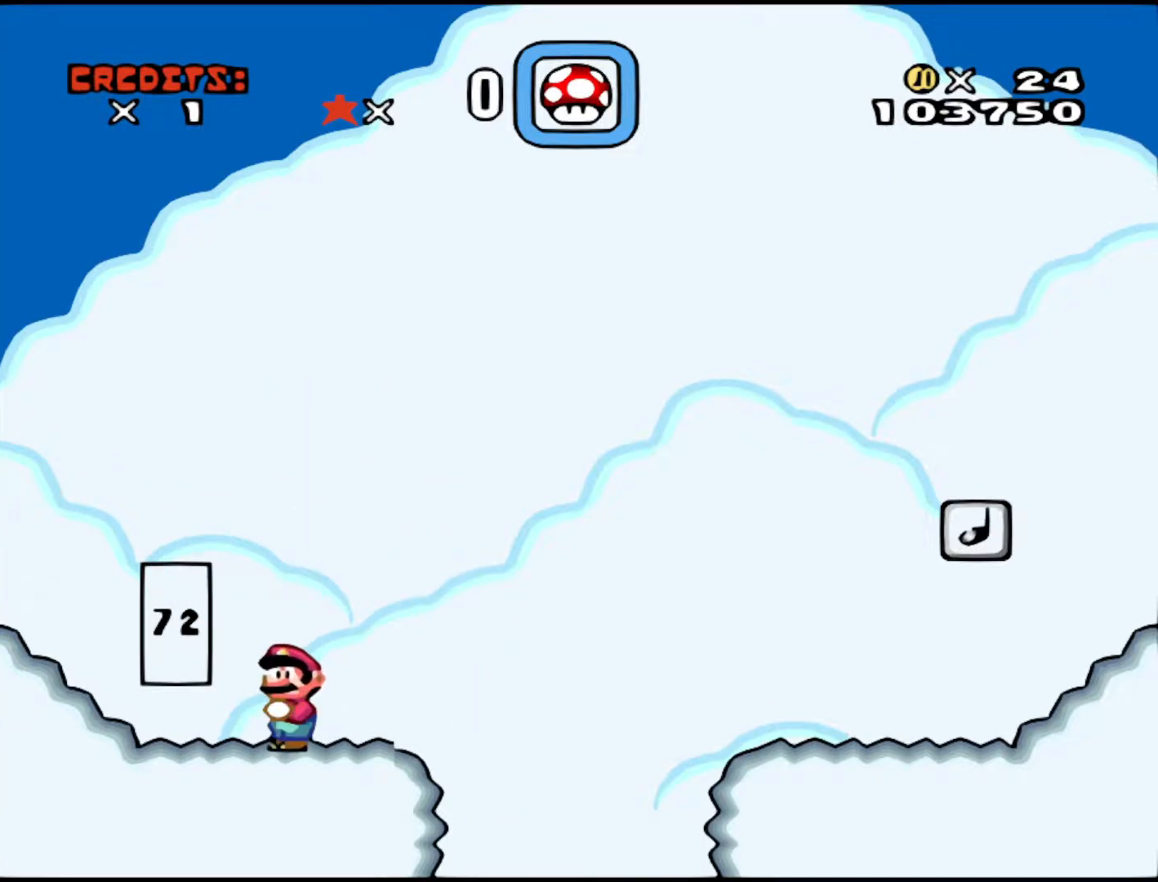
{"buttons": [], "events": []}
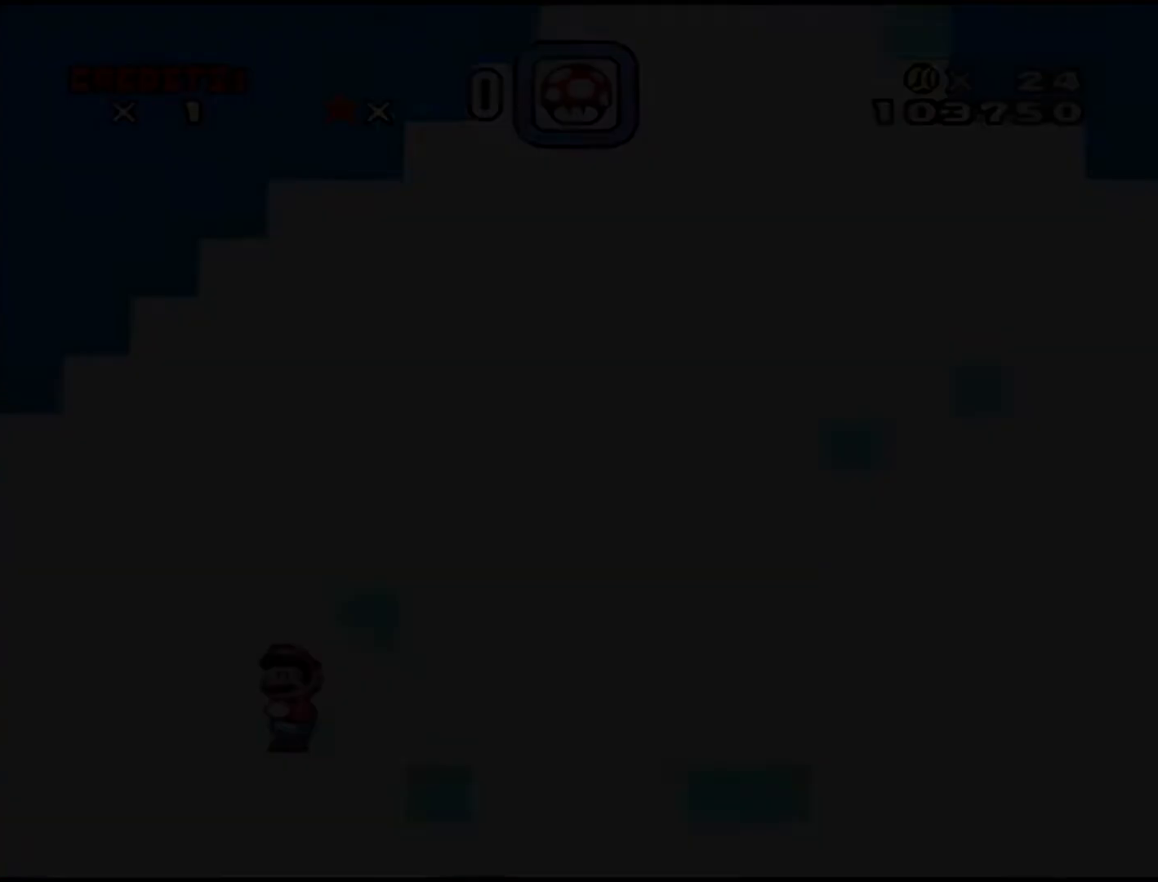
{"buttons": [], "events": []}
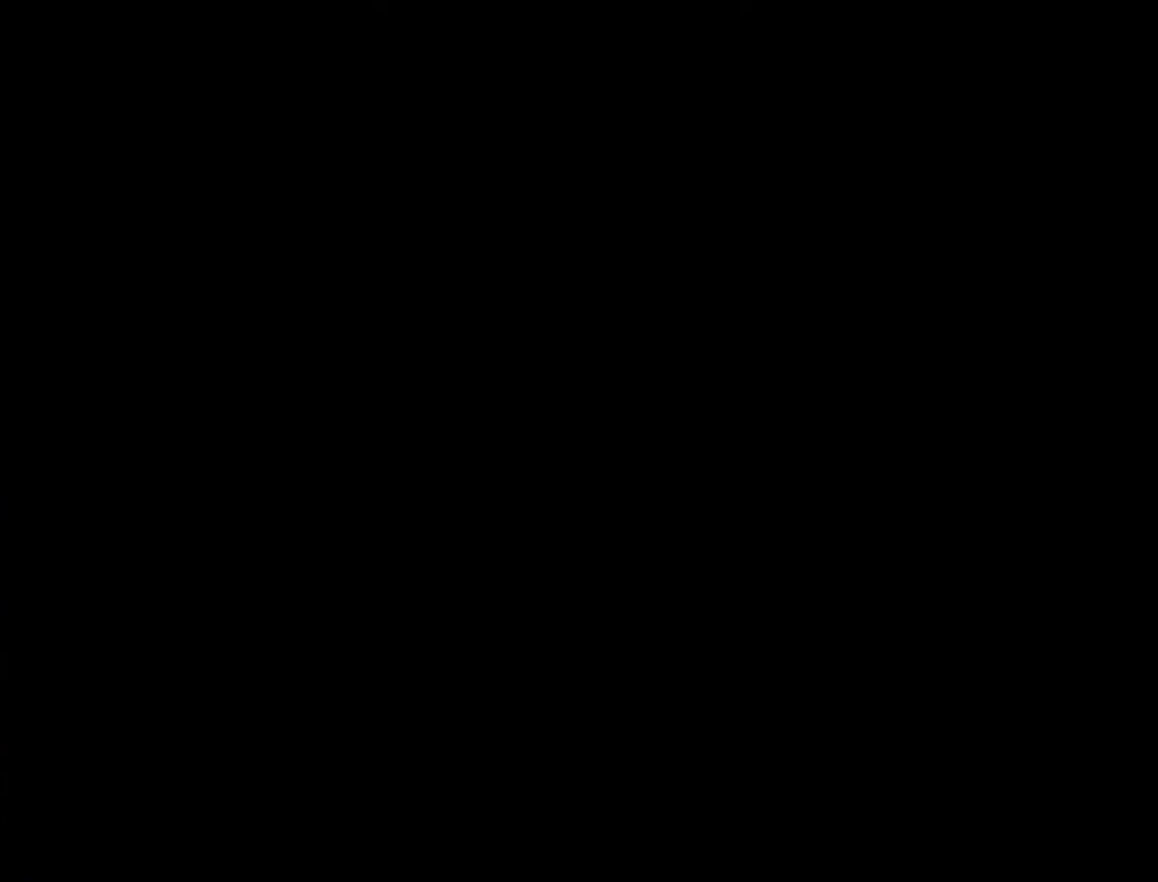
{"buttons": [], "events": []}
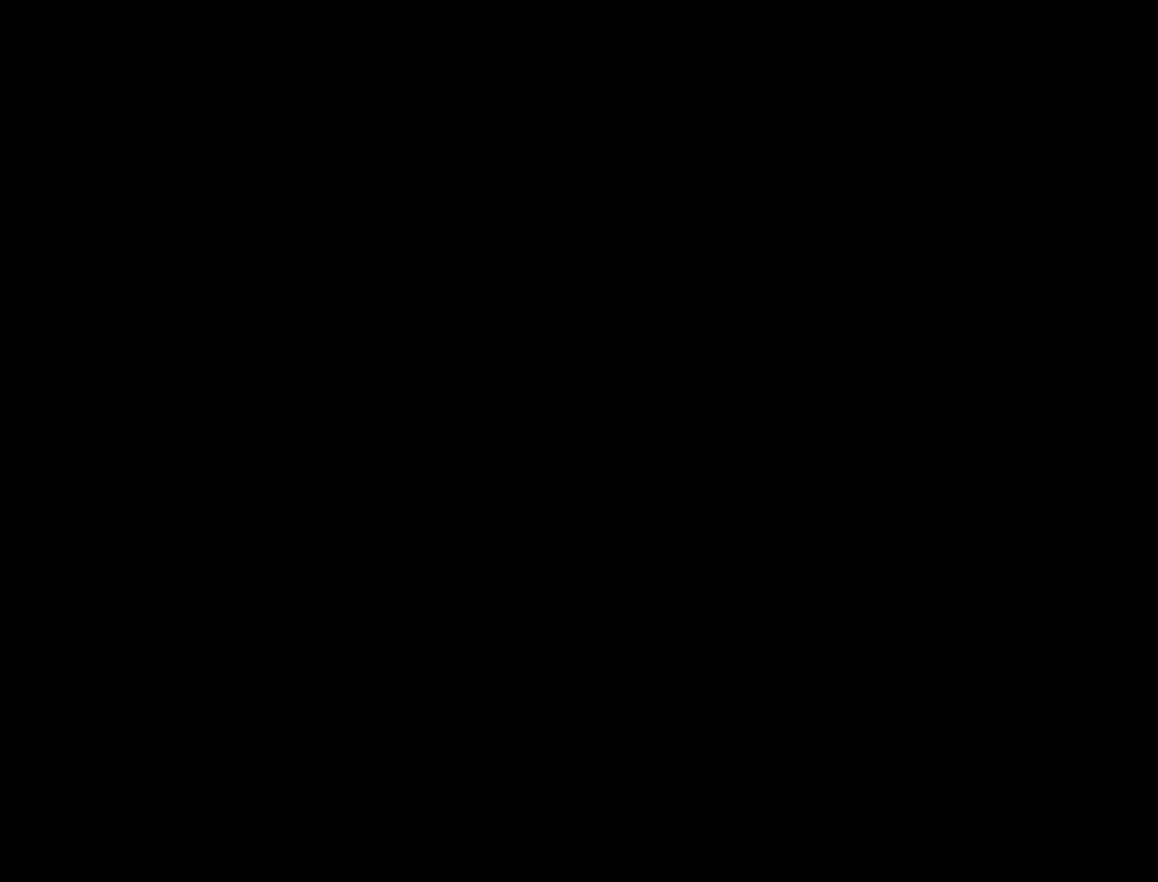
{"buttons": [], "events": []}
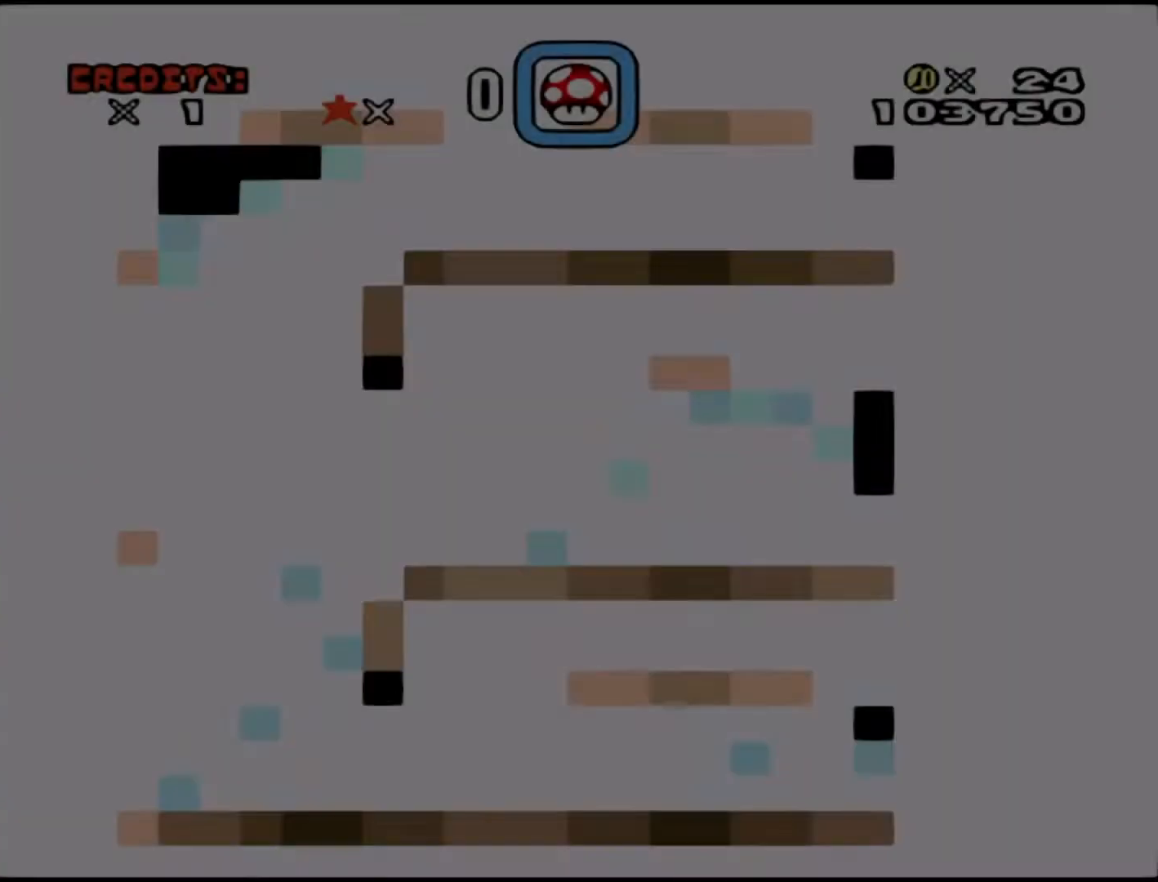
{"buttons": [], "events": []}
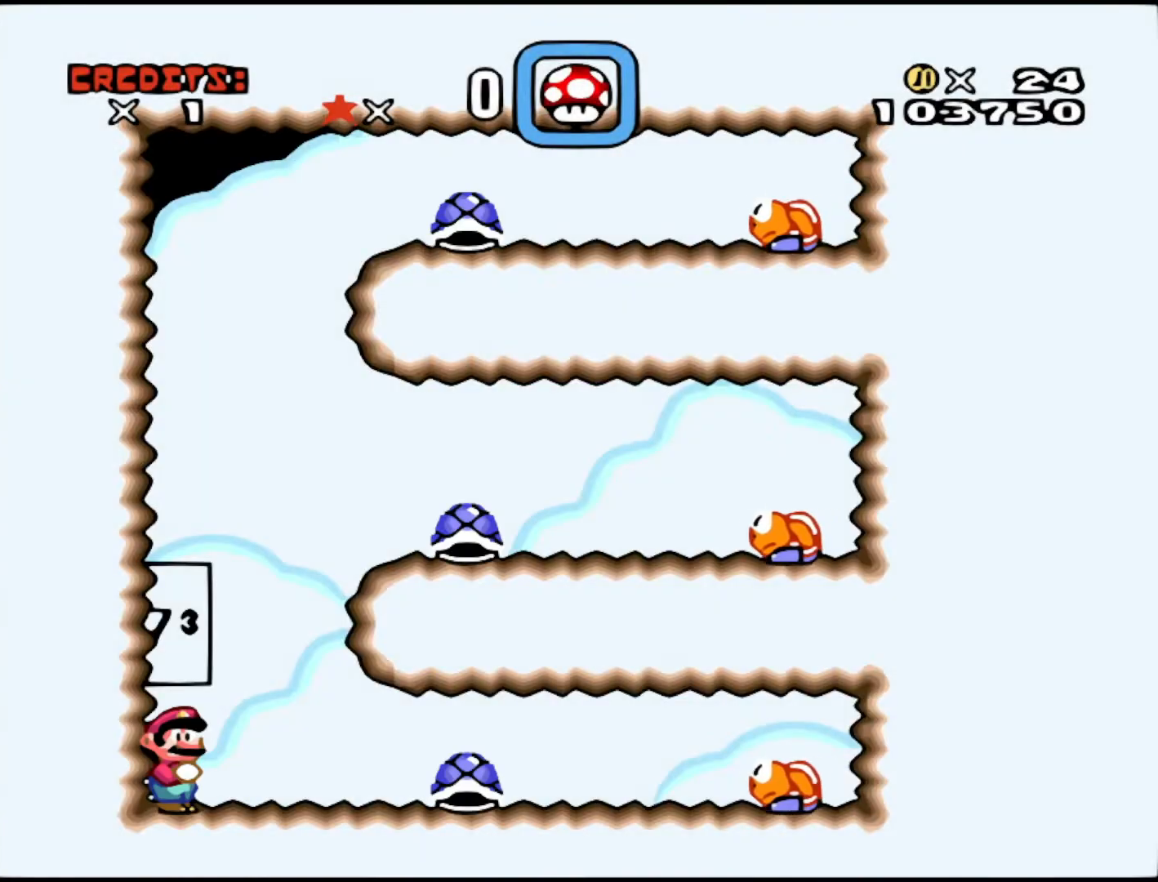
{"buttons": [], "events": []}
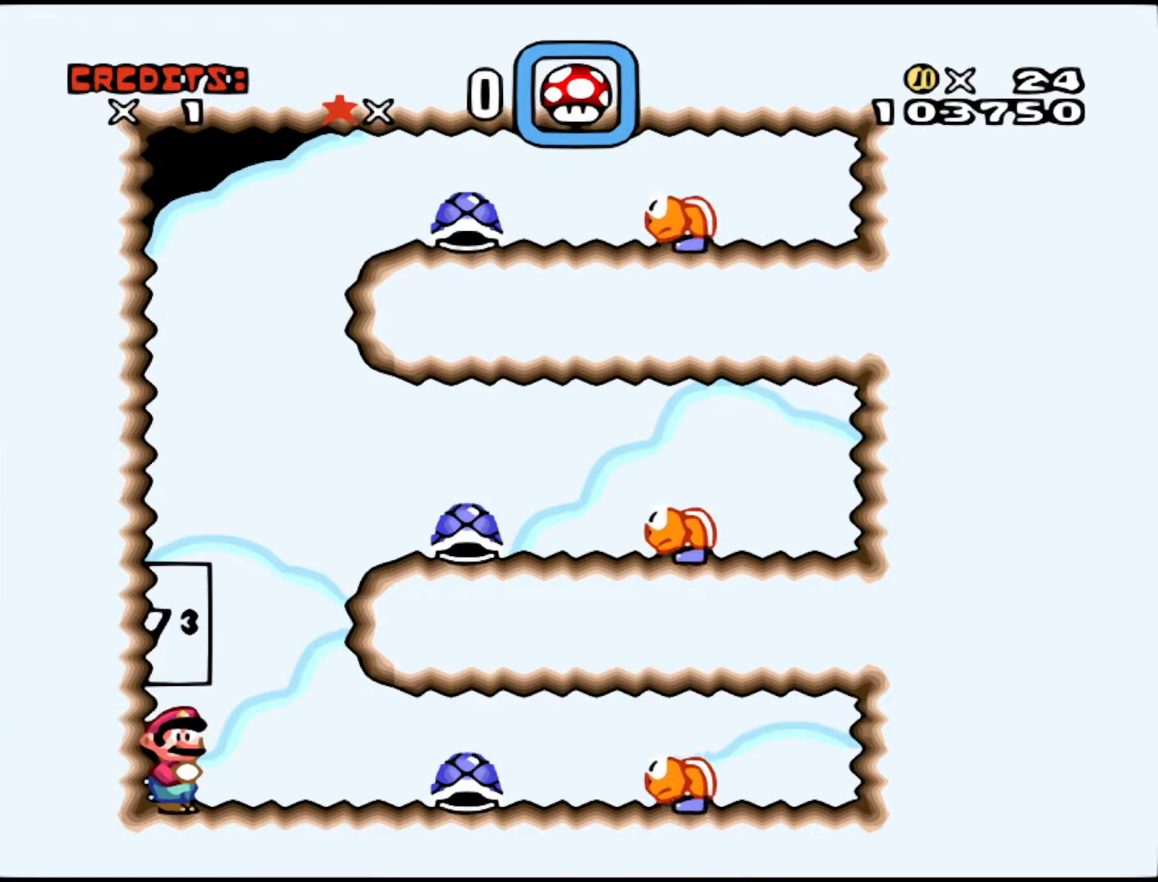
{"buttons": [], "events": []}
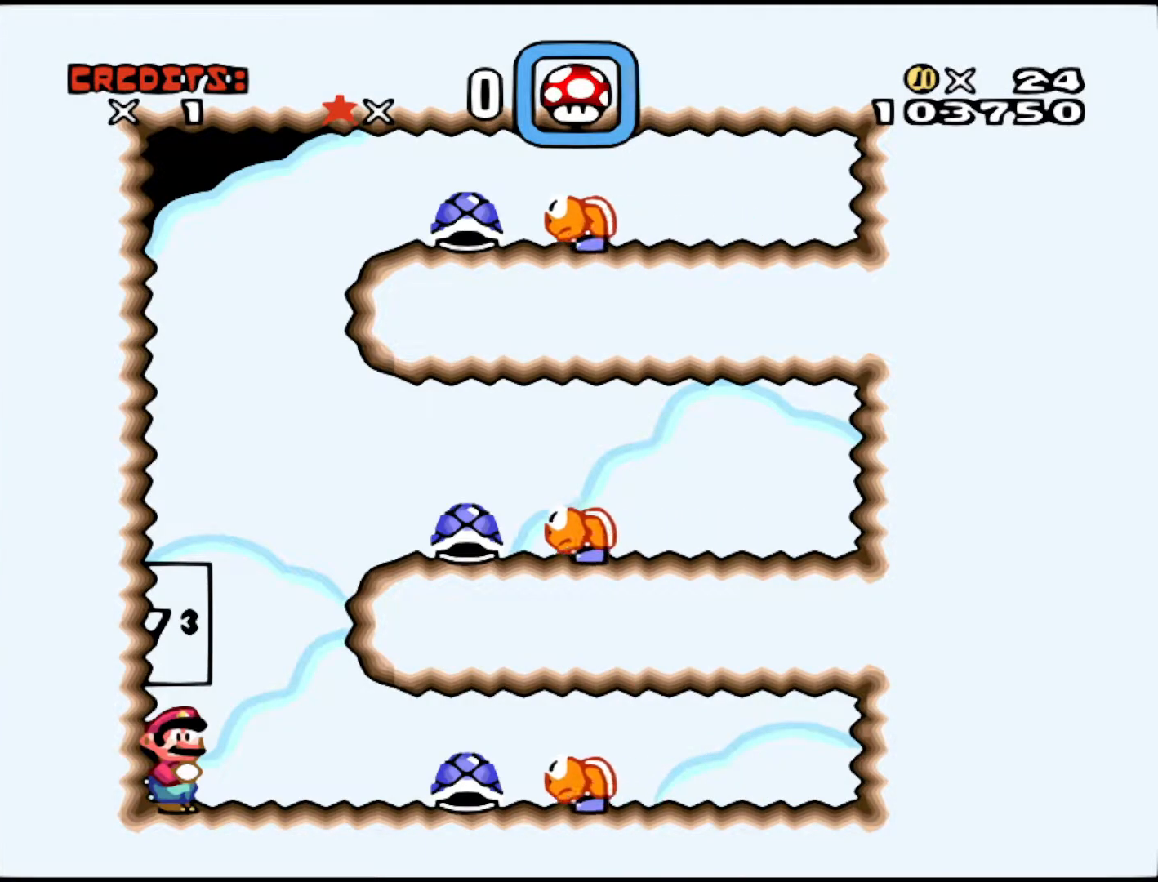
{"buttons": [], "events": []}
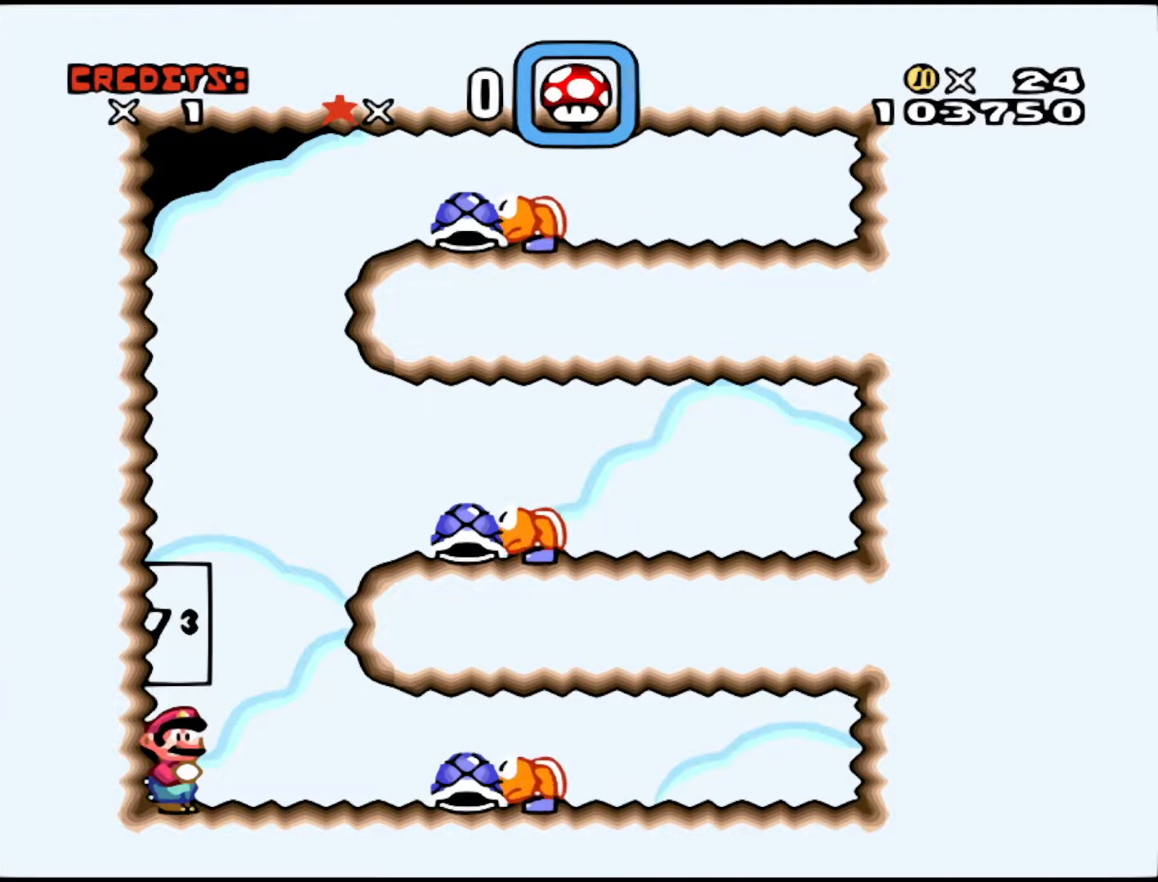
{"buttons": ["B", "Y", "DPAD_LEFT"], "events": [[283, "DPAD_LEFT", "down"], [450, "B", "down"], [450, "Y", "down"]]}
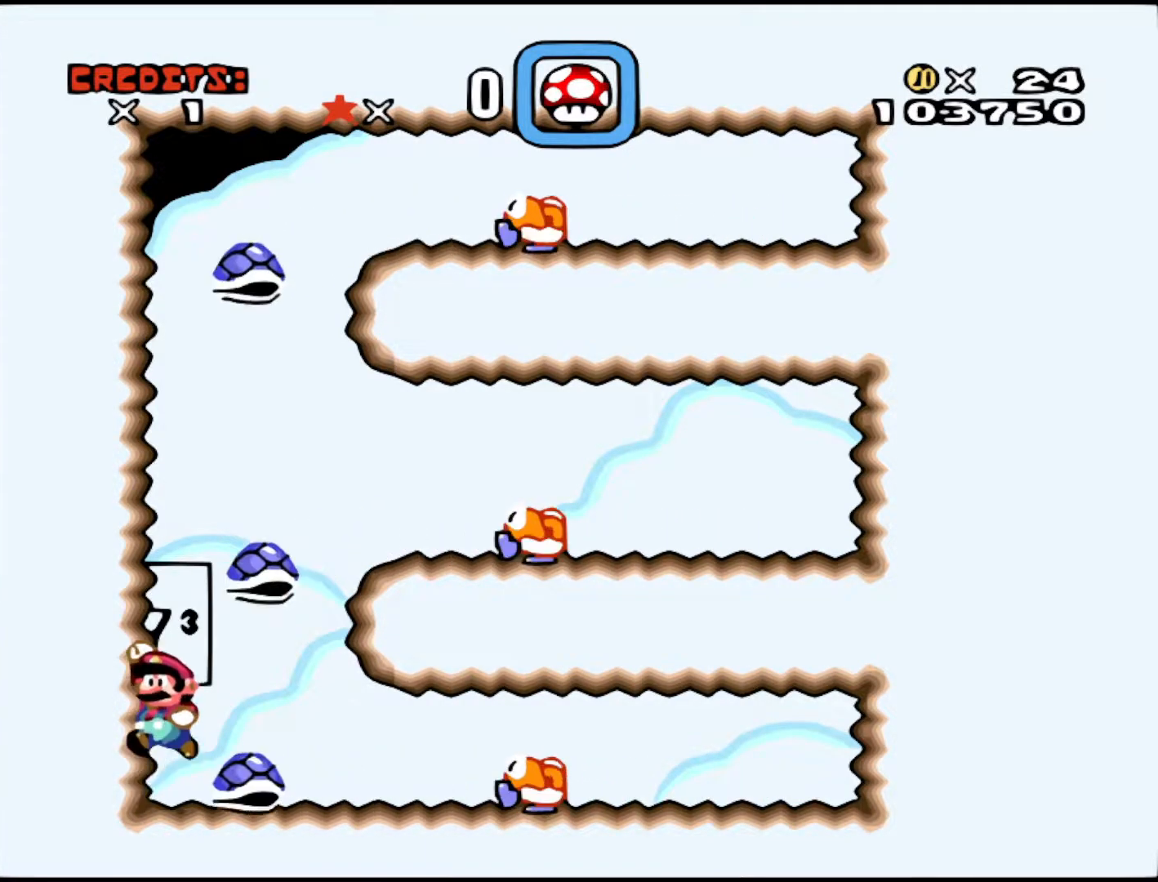
{"buttons": ["B", "Y"], "events": [[500, "DPAD_LEFT", "up"]]}
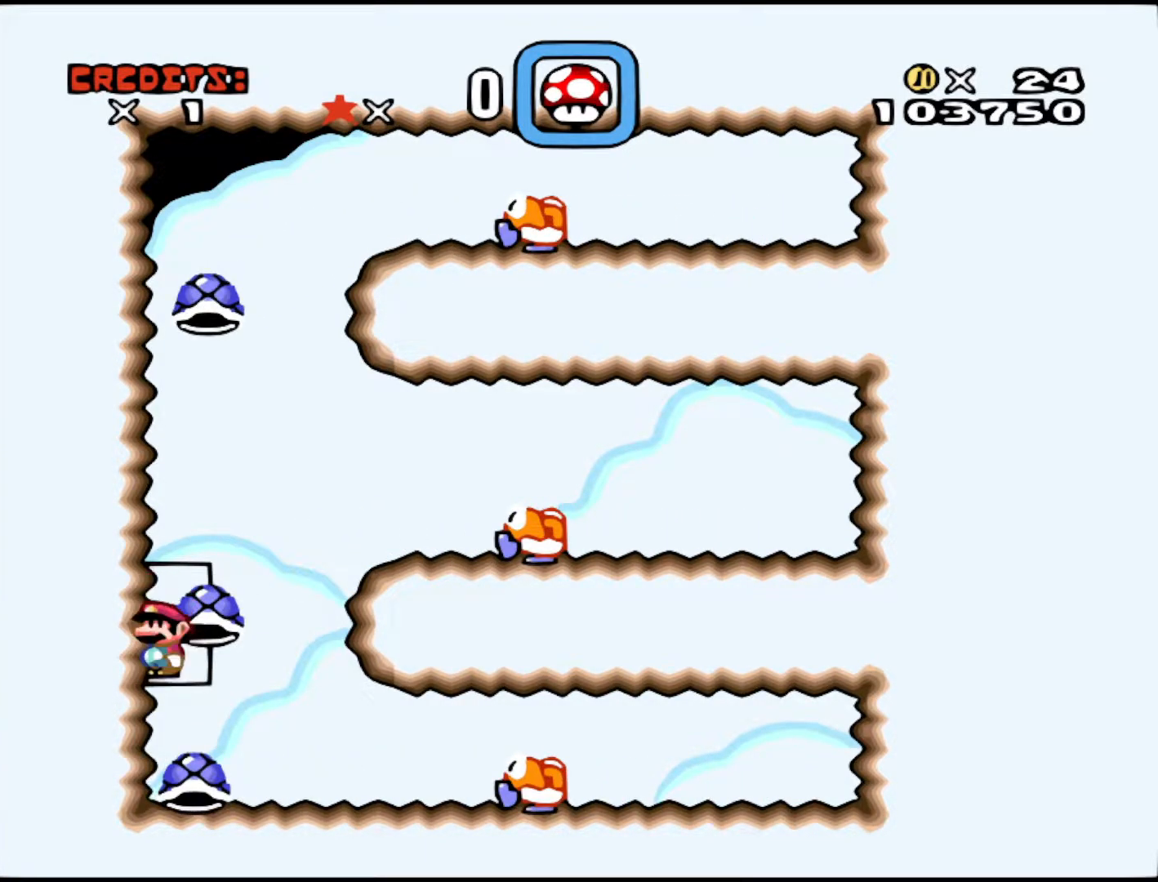
{"buttons": [], "events": [[33, "B", "up"], [33, "Y", "up"]]}
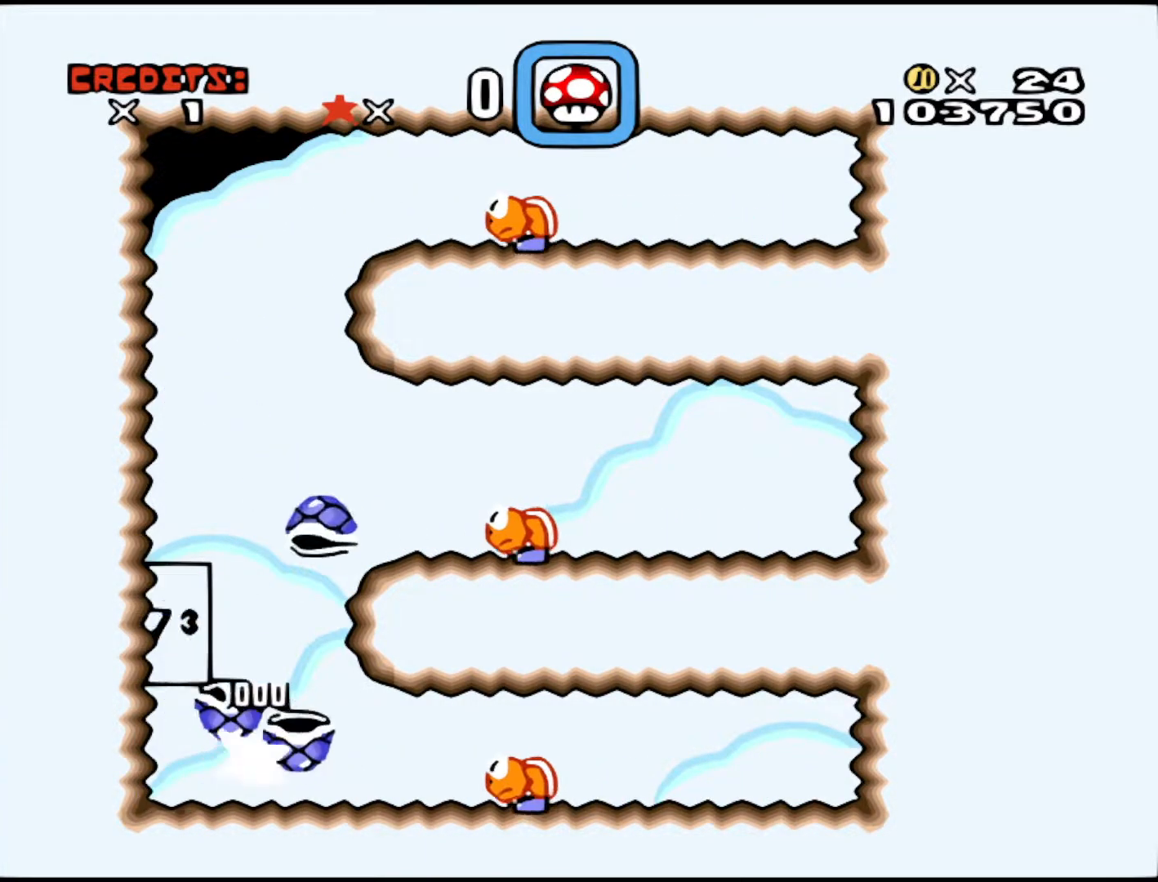
{"buttons": [], "events": [[83, "DPAD_RIGHT", "down"], [233, "DPAD_RIGHT", "up"]]}
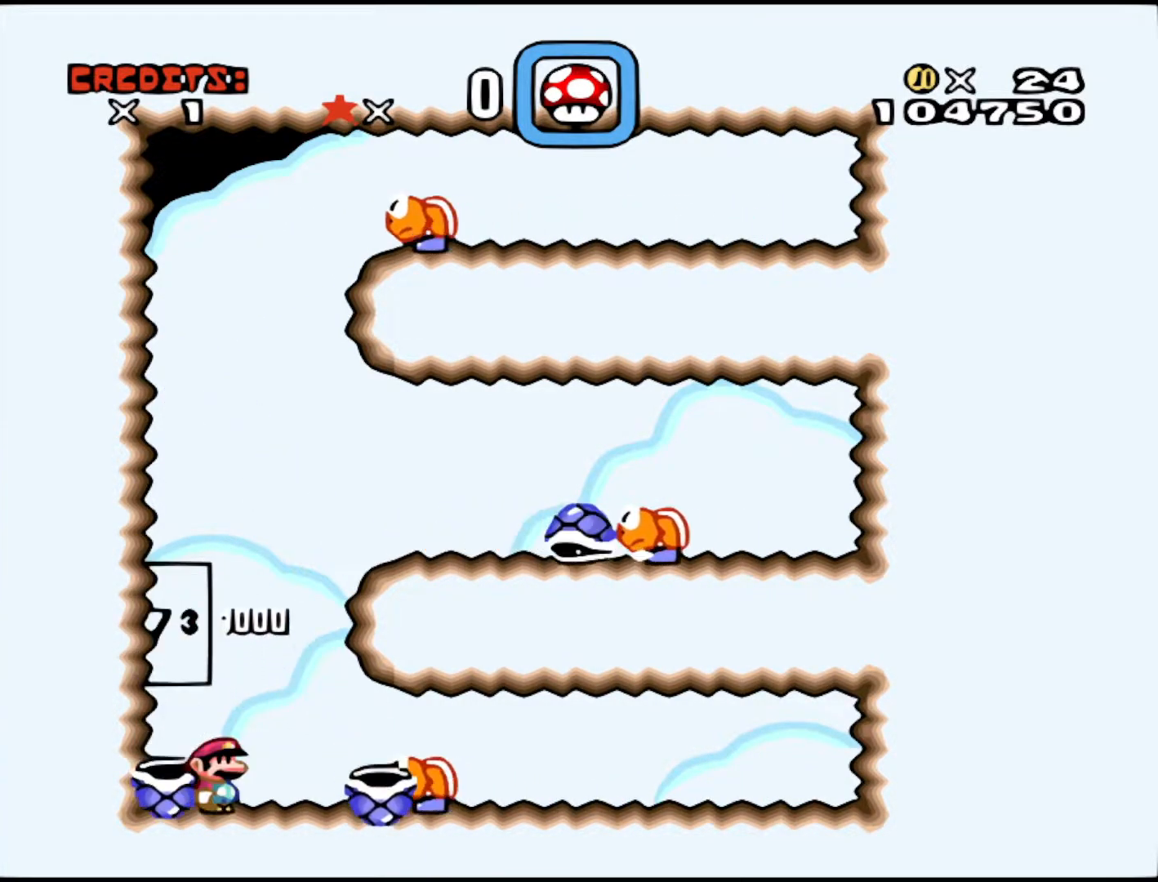
{"buttons": [], "events": [[333, "DPAD_RIGHT", "down"], [383, "B", "down"], [483, "B", "up"], [483, "DPAD_RIGHT", "up"]]}
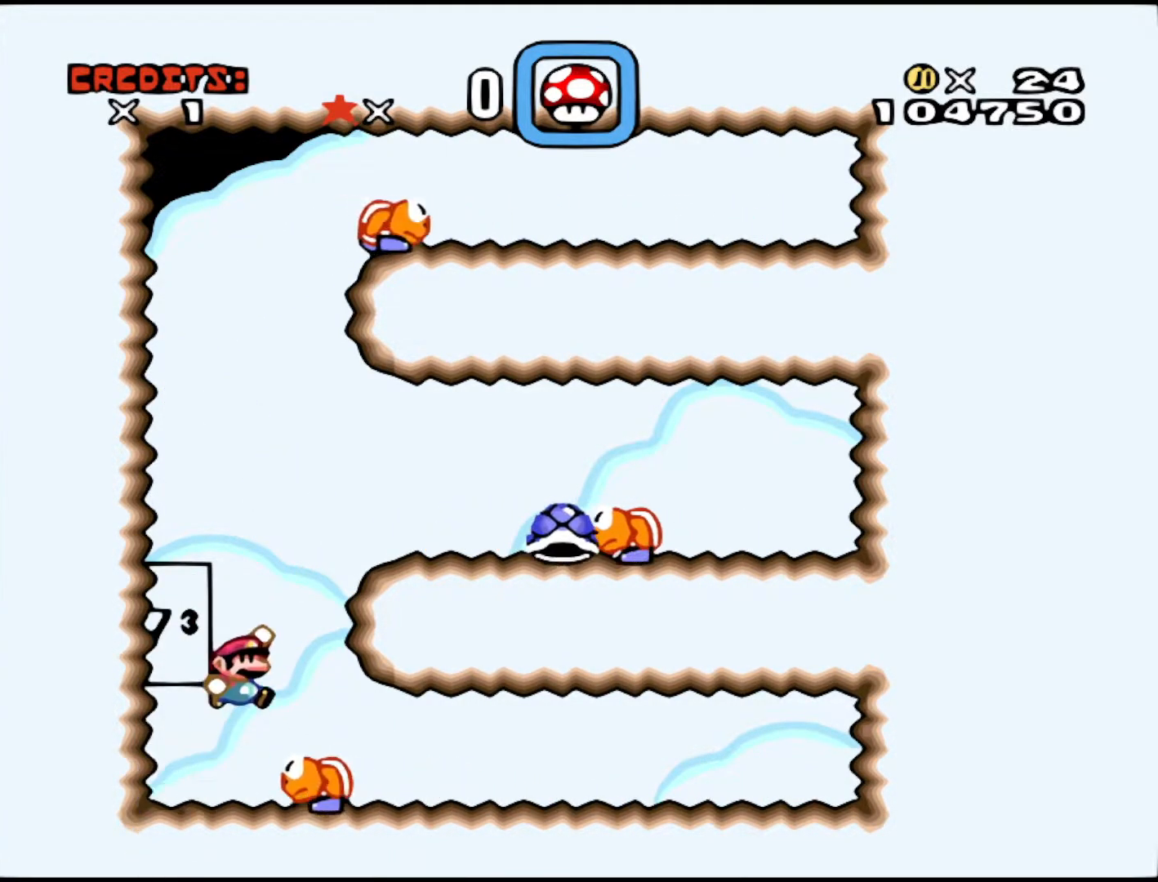
{"buttons": ["Y", "DPAD_RIGHT"], "events": [[50, "DPAD_LEFT", "down"], [233, "DPAD_LEFT", "up"], [233, "DPAD_RIGHT", "down"], [250, "Y", "down"]]}
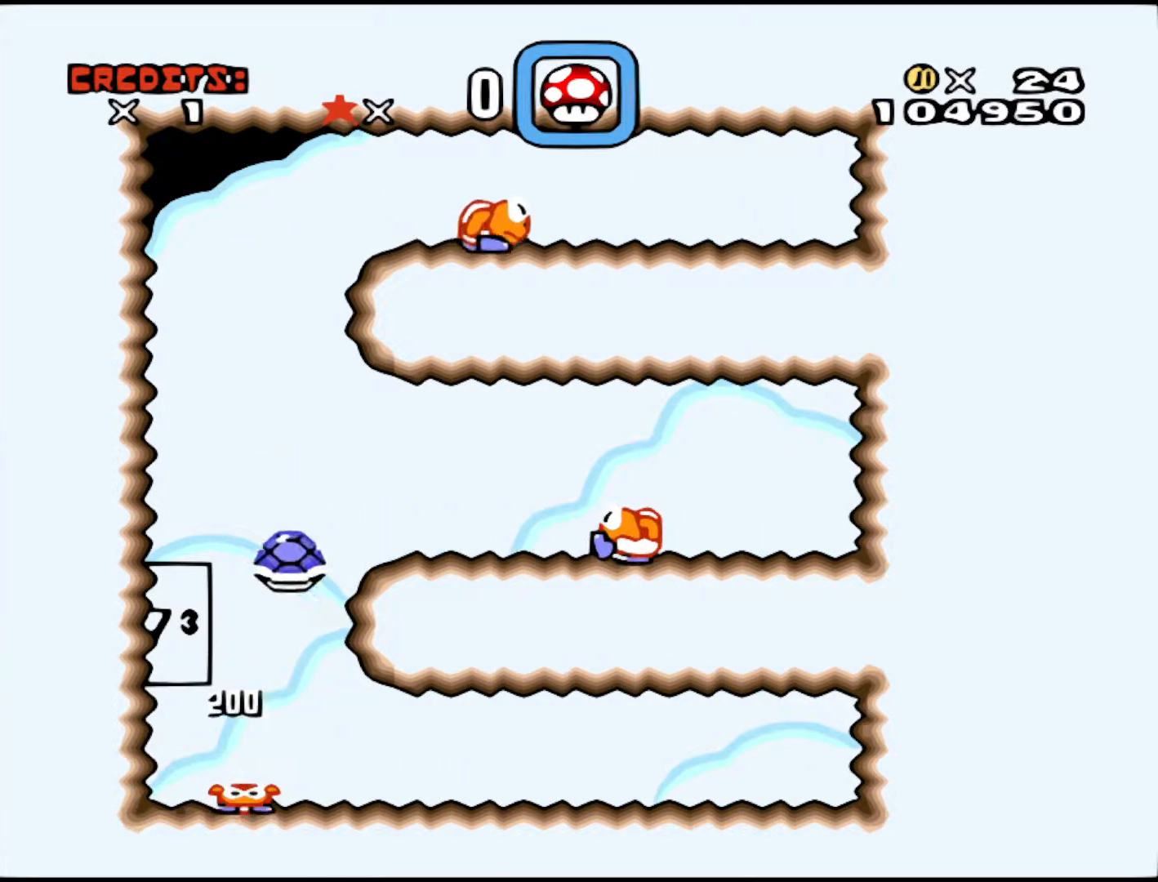
{"buttons": ["A", "X", "DPAD_LEFT"], "events": [[233, "Y", "up"], [383, "A", "down"], [383, "X", "down"], [400, "DPAD_RIGHT", "up"], [433, "DPAD_LEFT", "down"]]}
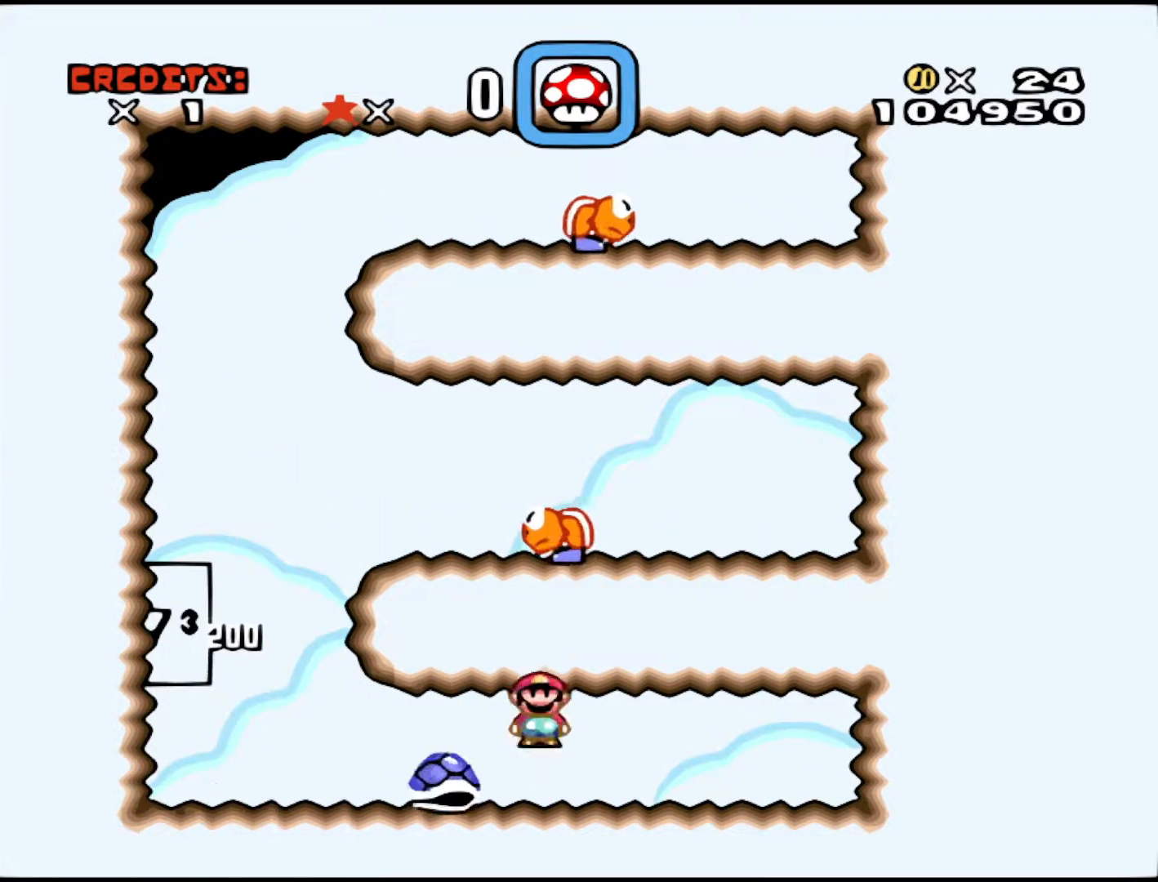
{"buttons": ["DPAD_LEFT"], "events": [[50, "A", "up"], [50, "X", "up"], [133, "DPAD_LEFT", "up"], [150, "DPAD_RIGHT", "down"], [300, "DPAD_RIGHT", "up"], [450, "DPAD_LEFT", "down"]]}
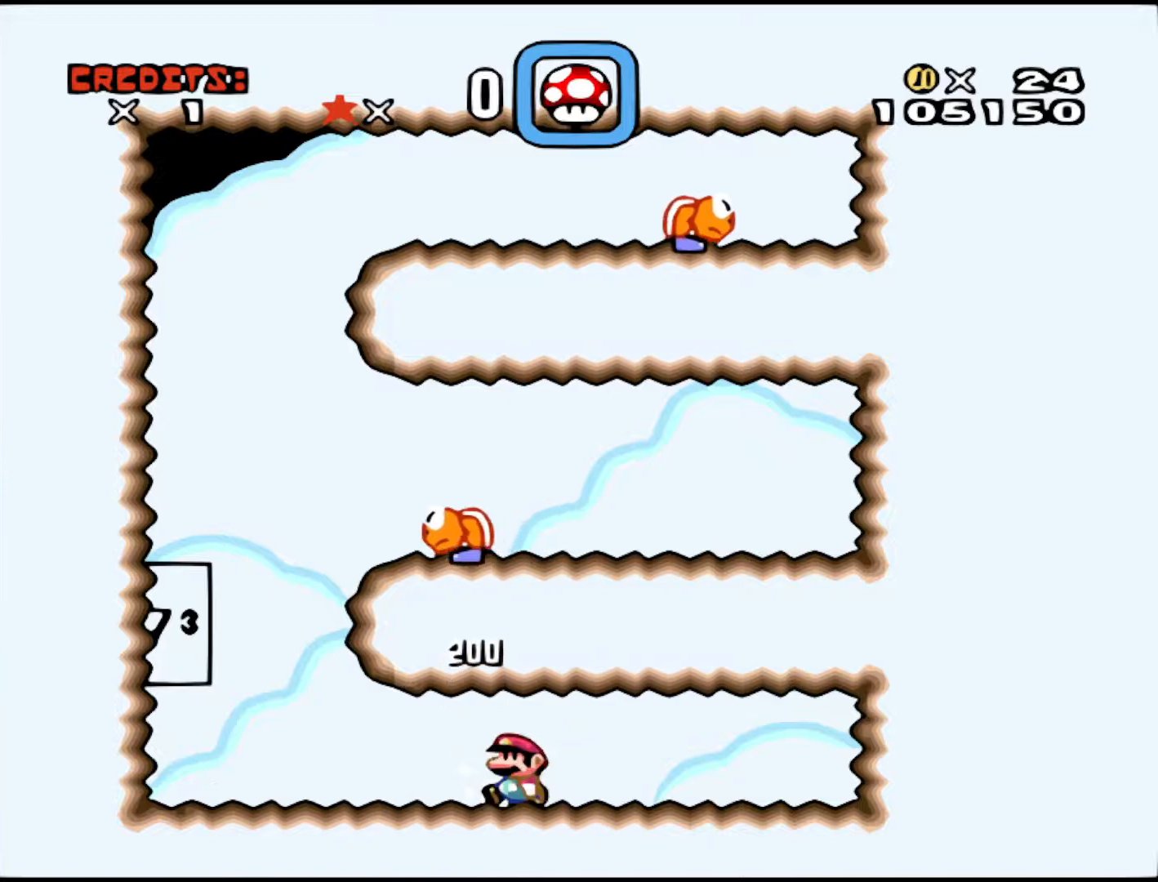
{"buttons": [], "events": [[433, "DPAD_LEFT", "up"]]}
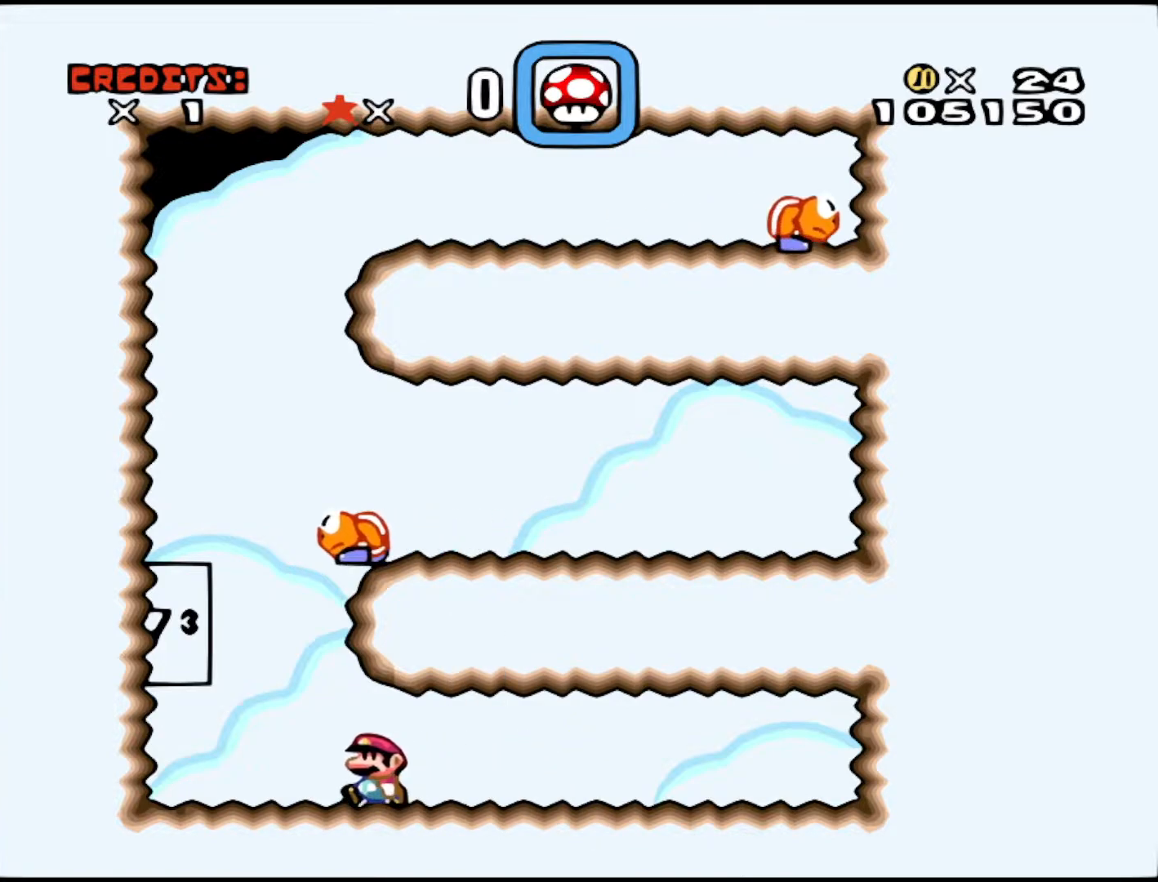
{"buttons": ["B"], "events": [[483, "B", "down"]]}